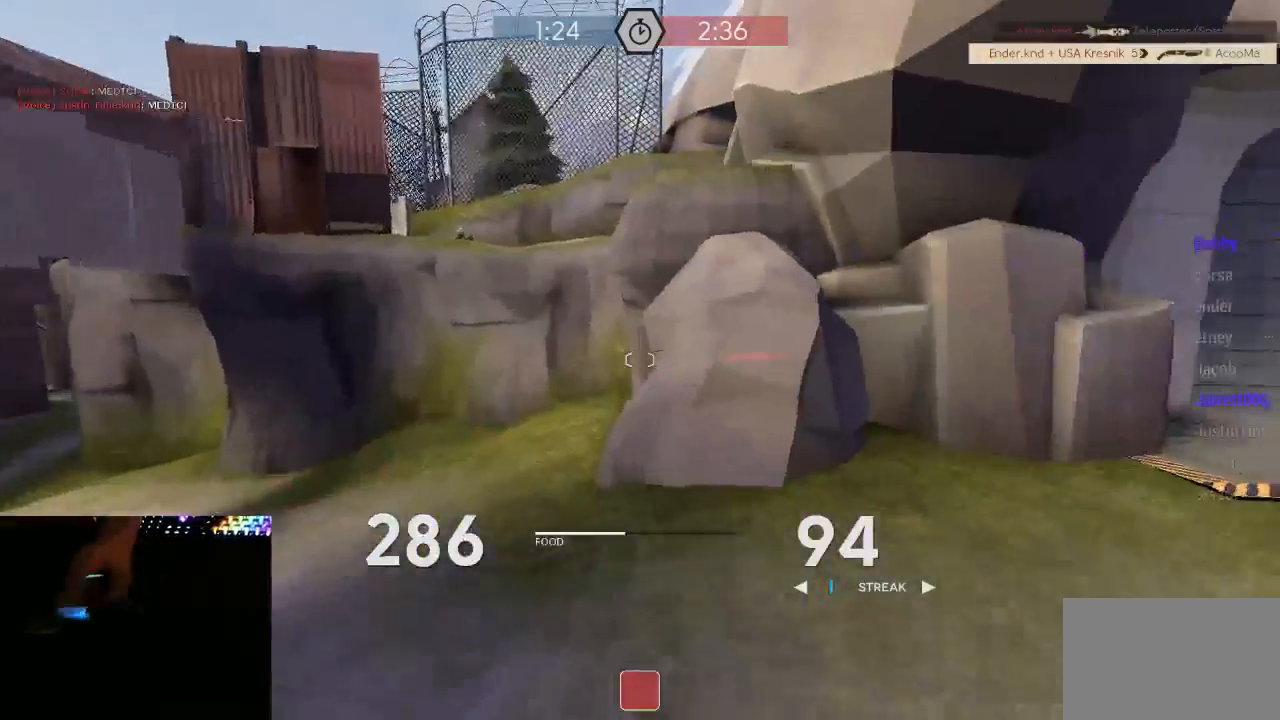
Gameplay with keyboard and mouse; each line is a JSON object with the keys and mouse buttons held at the frame after it. "events" lists presses ("down") and releases ("up") of "1", "2", "3", "4", "5", "a", "alt", "c", "ctrl", "d", "e", "f", "q", "r", "s", "shift", "space", "tab", "v", "w", "x", "z", "mouse_left", "mouse_middle", "mouse_right", "mouse_mb5", "mouse_wheel_up" and "mouse_wheel_down" between this image and that frame as [ms after this image, input, new state], when the widget could be followed in between. "mouse_left", "mouse_middle", "mouse_right", "mouse_mb5", "mouse_wheel_up", "mouse_wheel_down" = the "left", "middle", "right", "mb5", "wheel_up", "wheel_down" buttons of the "mouse" list. No other keys are recorded. Mouse movement is not recorded.
{"keys": ["w"], "mouse": ["right"], "events": [[33, "1", "up"], [150, "a", "down"], [317, "a", "up"], [383, "a", "down"], [500, "a", "up"], [500, "mouse_right", "down"]]}
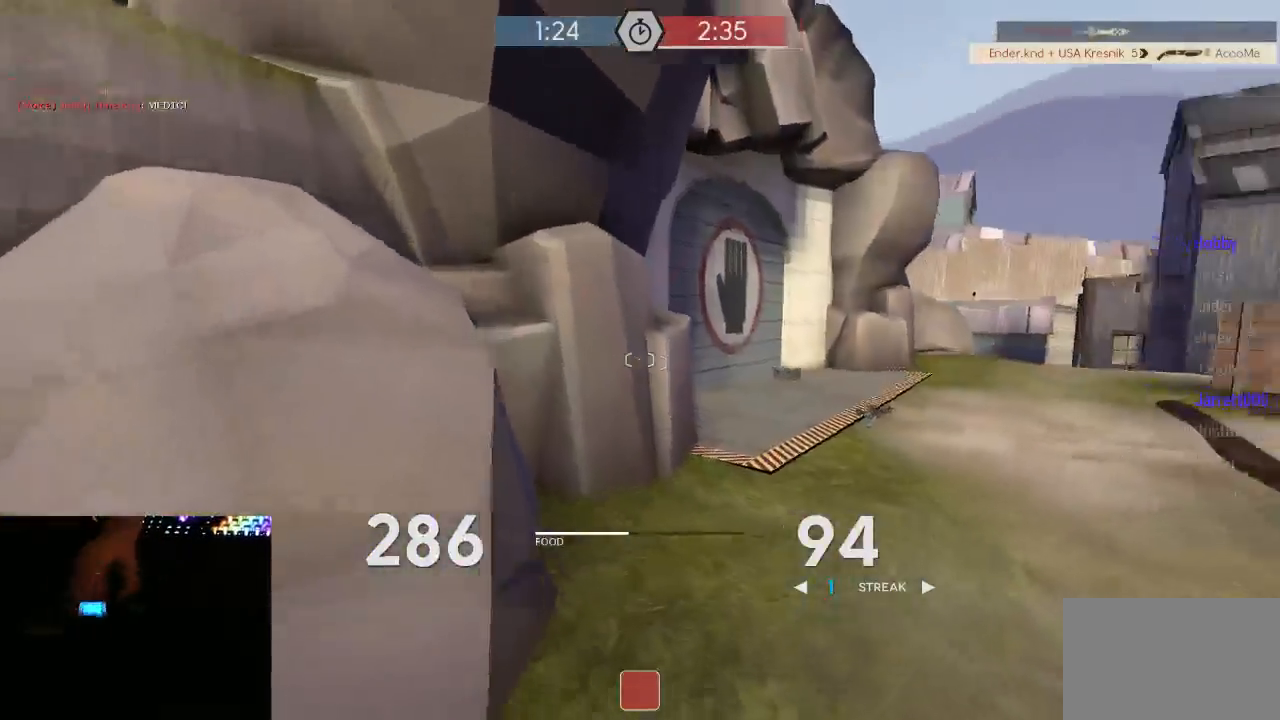
{"keys": ["a"], "mouse": [], "events": [[33, "space", "down"], [67, "a", "down"], [100, "space", "up"], [183, "w", "up"], [350, "mouse_right", "up"]]}
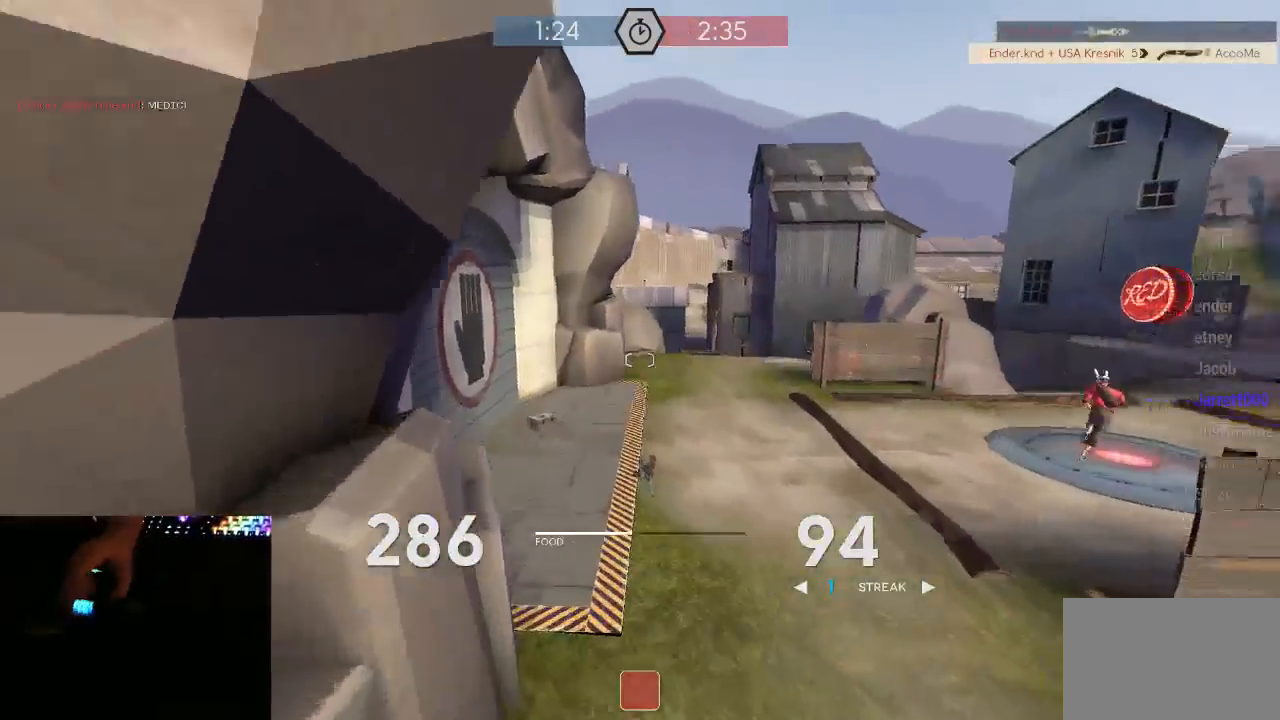
{"keys": ["d"], "mouse": ["mb5"], "events": [[100, "s", "down"], [133, "mouse_mb5", "down"], [283, "s", "up"], [383, "d", "down"], [417, "a", "up"]]}
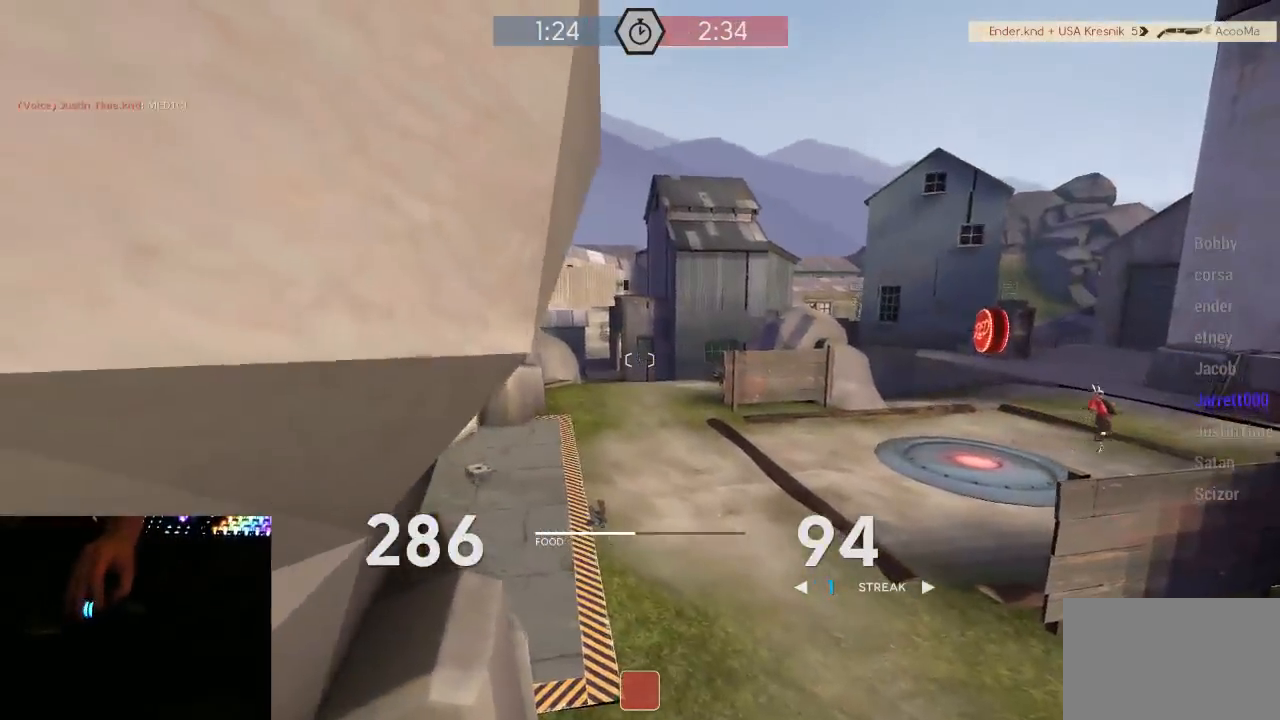
{"keys": ["a", "w"], "mouse": [], "events": [[17, "a", "down"], [67, "a", "up"], [133, "a", "down"], [167, "d", "up"], [267, "a", "up"], [317, "mouse_mb5", "up"], [317, "s", "down"], [383, "a", "down"], [383, "s", "up"], [483, "w", "down"]]}
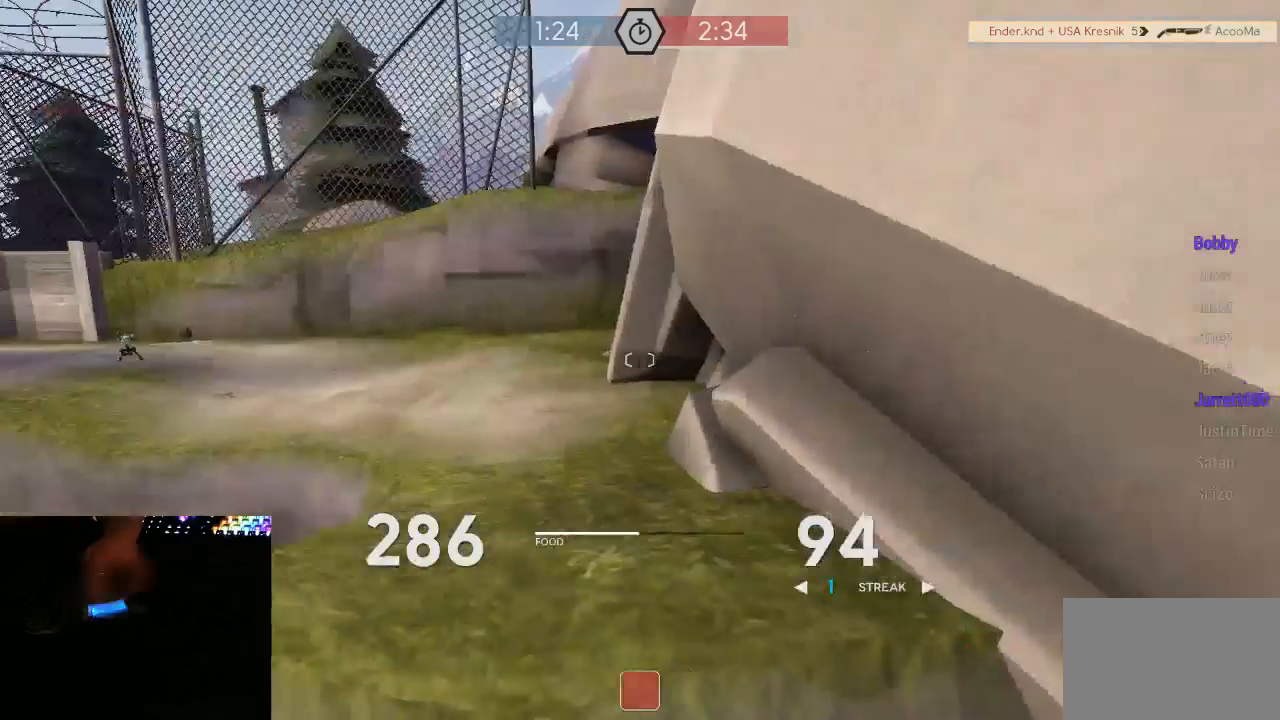
{"keys": ["w"], "mouse": [], "events": [[17, "a", "up"], [200, "mouse_right", "down"], [200, "space", "down"], [233, "d", "down"], [233, "w", "up"], [267, "space", "up"], [367, "w", "down"], [400, "d", "up"], [483, "mouse_right", "up"]]}
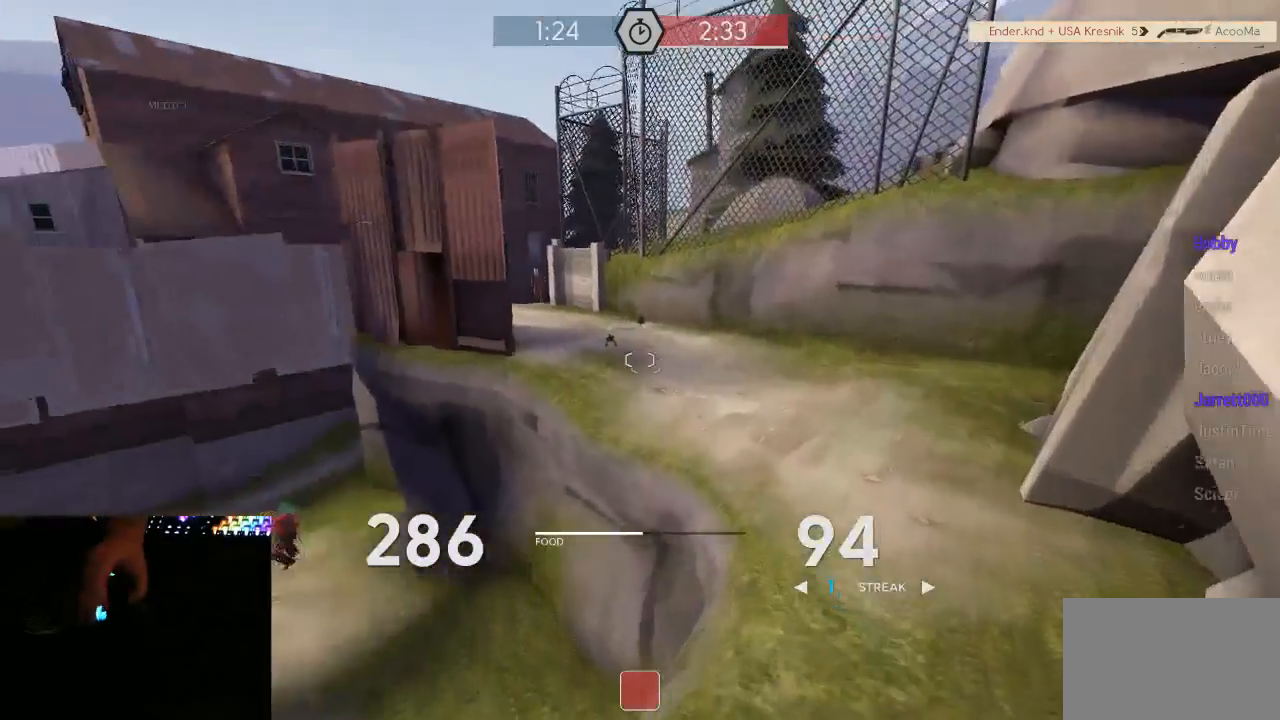
{"keys": ["w"], "mouse": [], "events": [[117, "d", "down"], [250, "d", "up"], [350, "d", "down"], [500, "d", "up"]]}
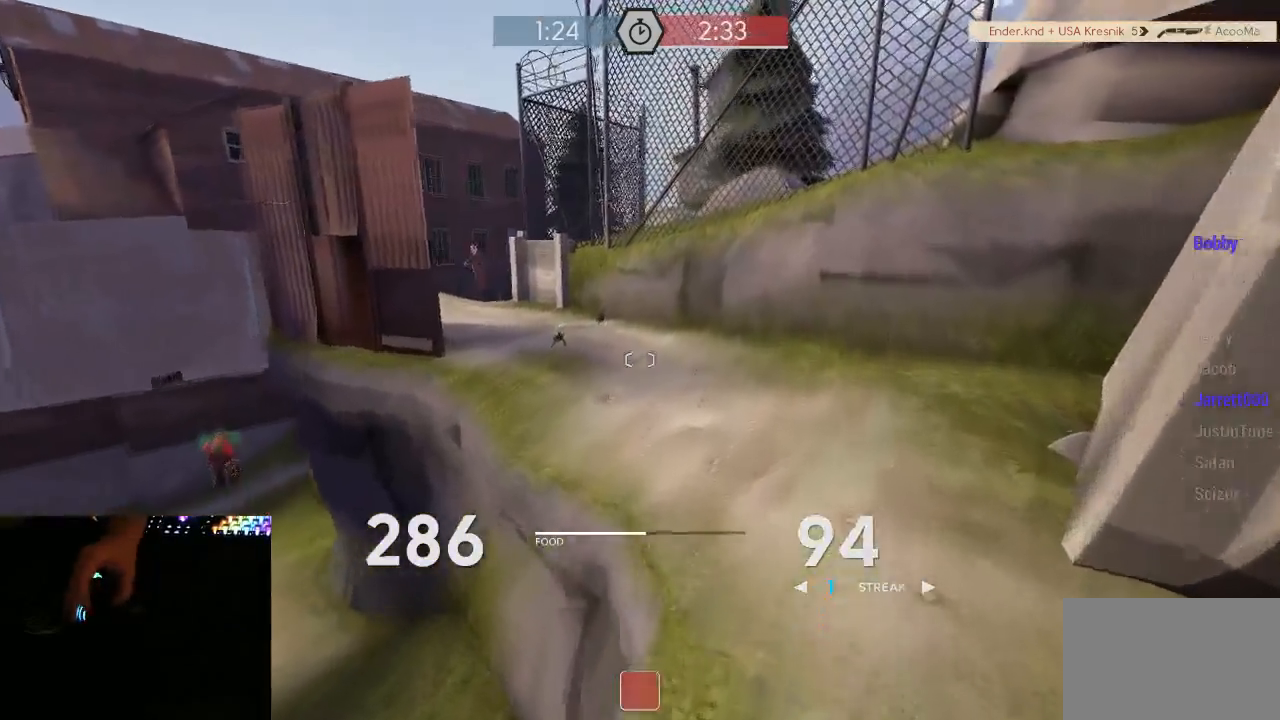
{"keys": ["w"], "mouse": [], "events": [[167, "d", "down"], [283, "d", "up"]]}
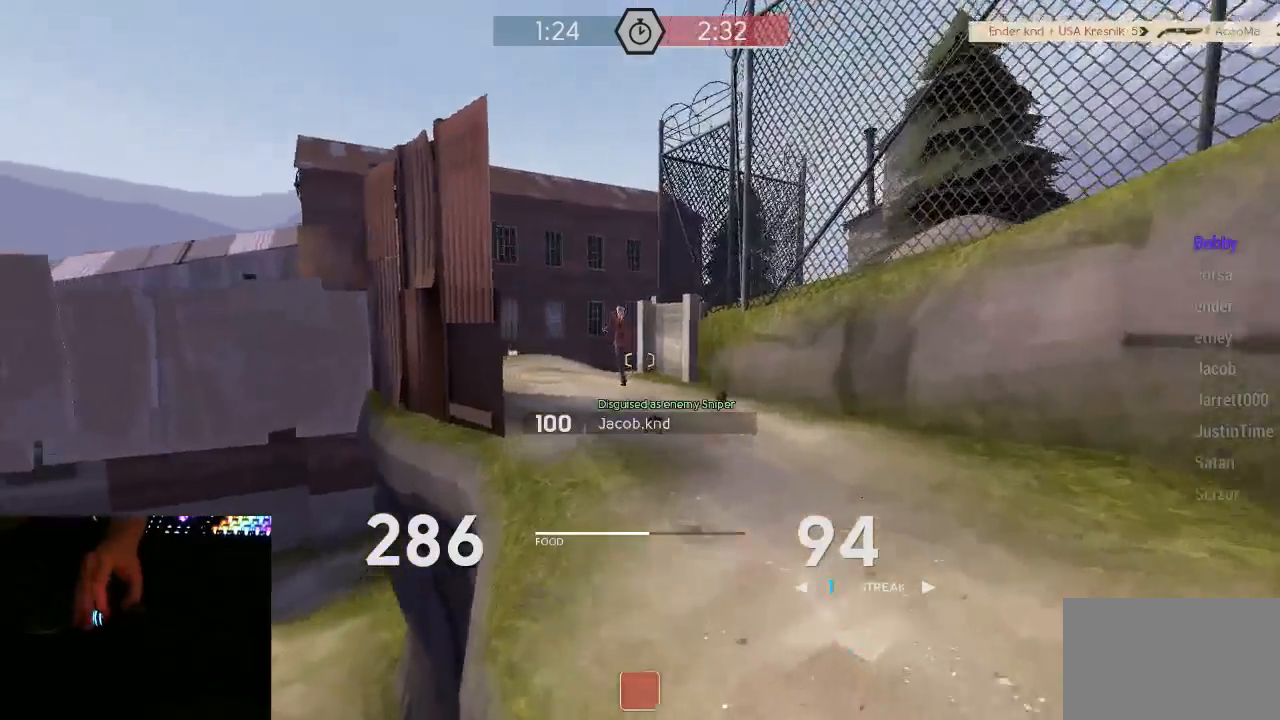
{"keys": ["w"], "mouse": [], "events": []}
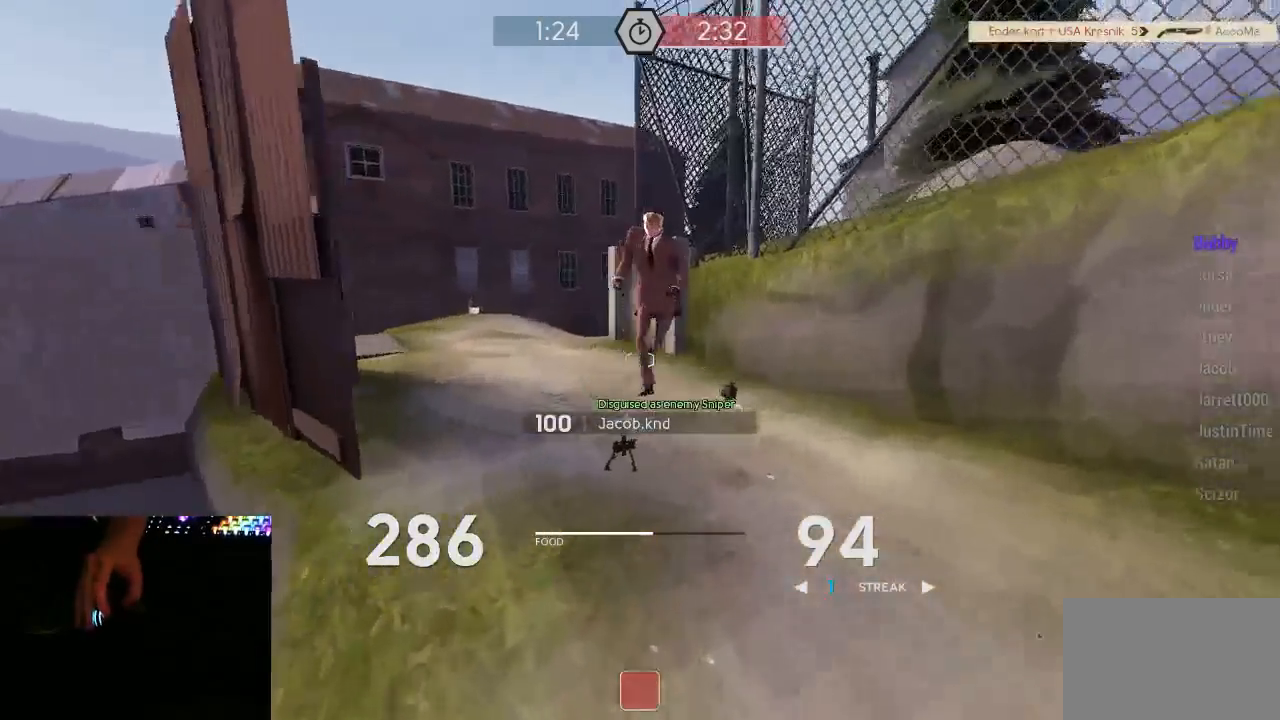
{"keys": ["w"], "mouse": [], "events": []}
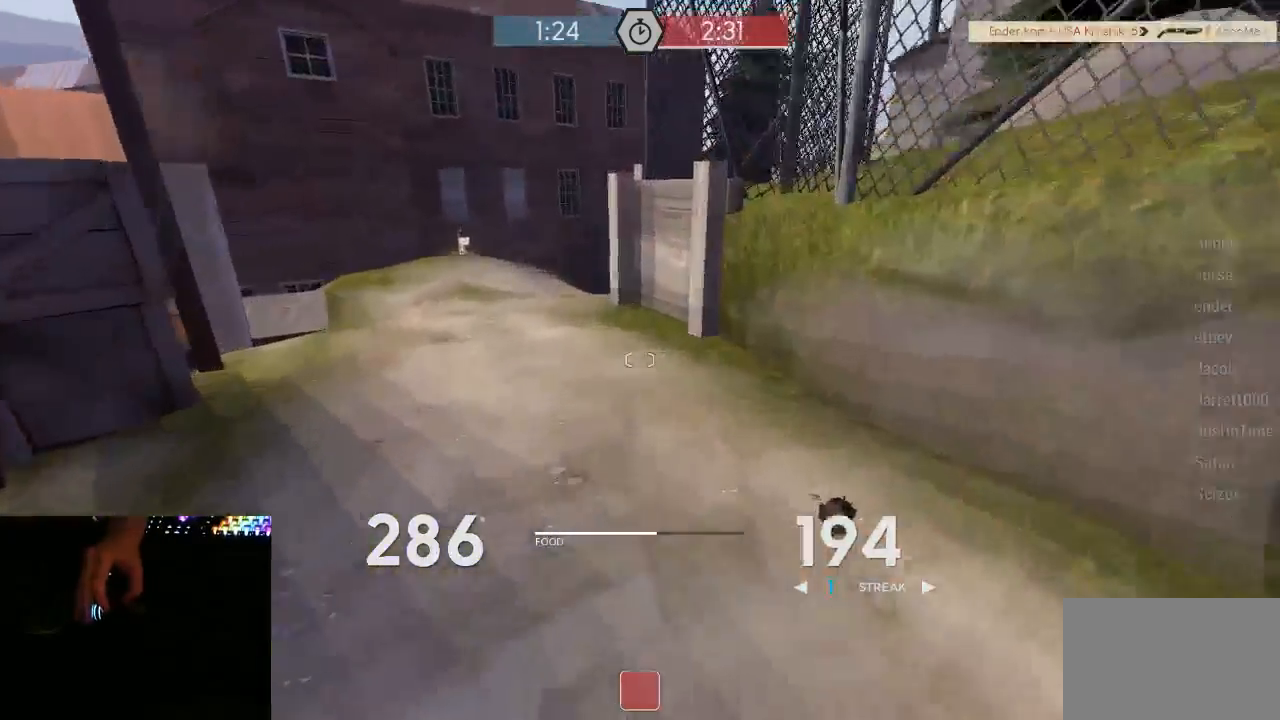
{"keys": ["w"], "mouse": [], "events": []}
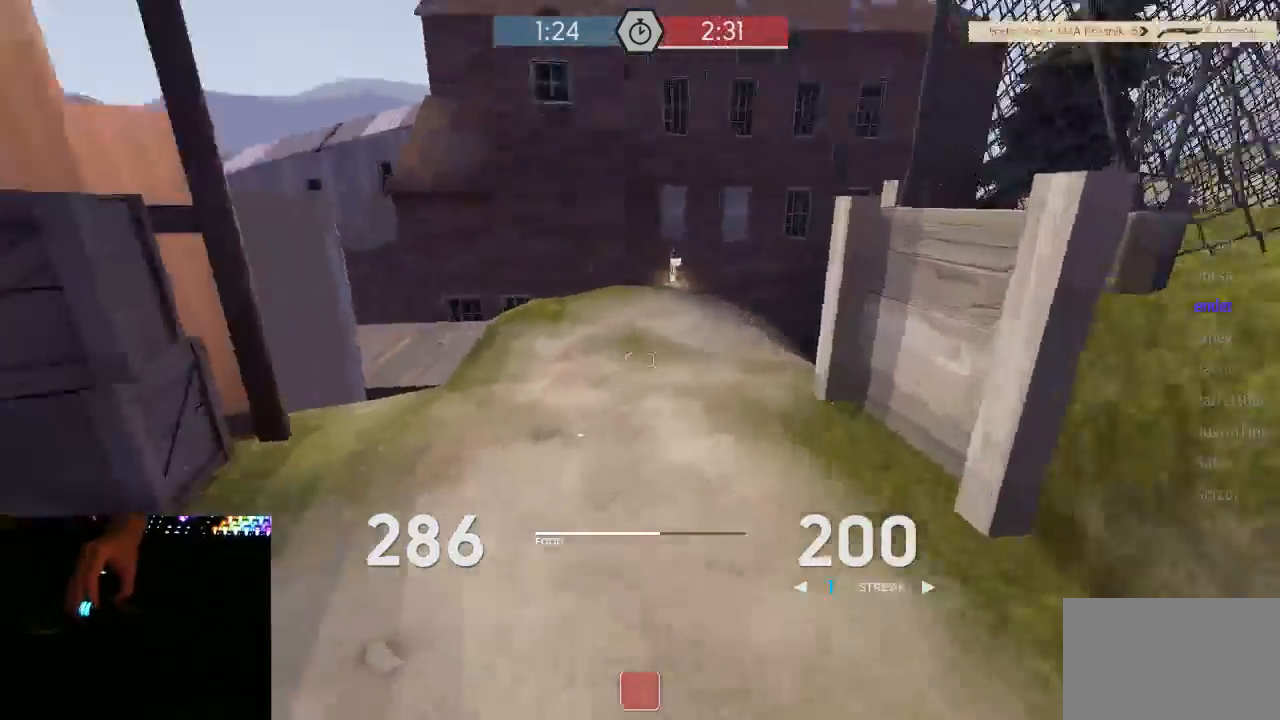
{"keys": ["w"], "mouse": [], "events": [[367, "d", "down"], [483, "d", "up"]]}
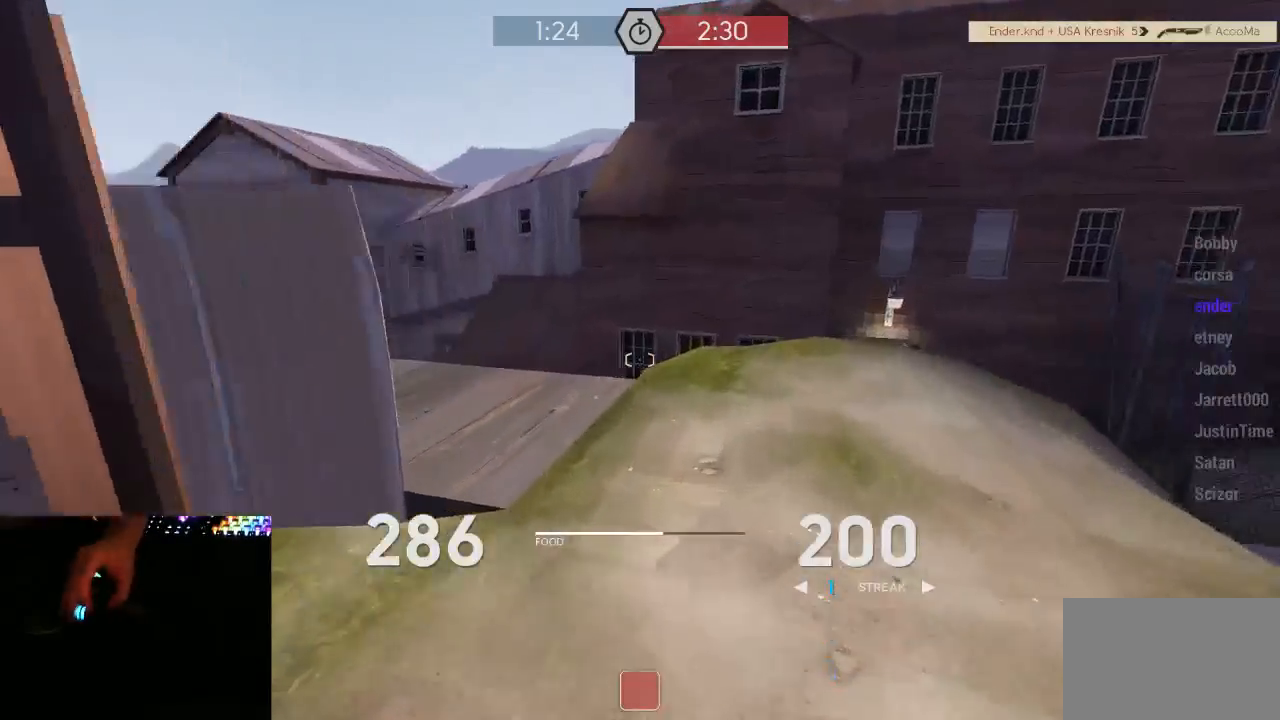
{"keys": ["a"], "mouse": ["mb5"], "events": [[300, "space", "down"], [367, "a", "down"], [367, "mouse_mb5", "down"], [367, "w", "up"], [400, "space", "up"]]}
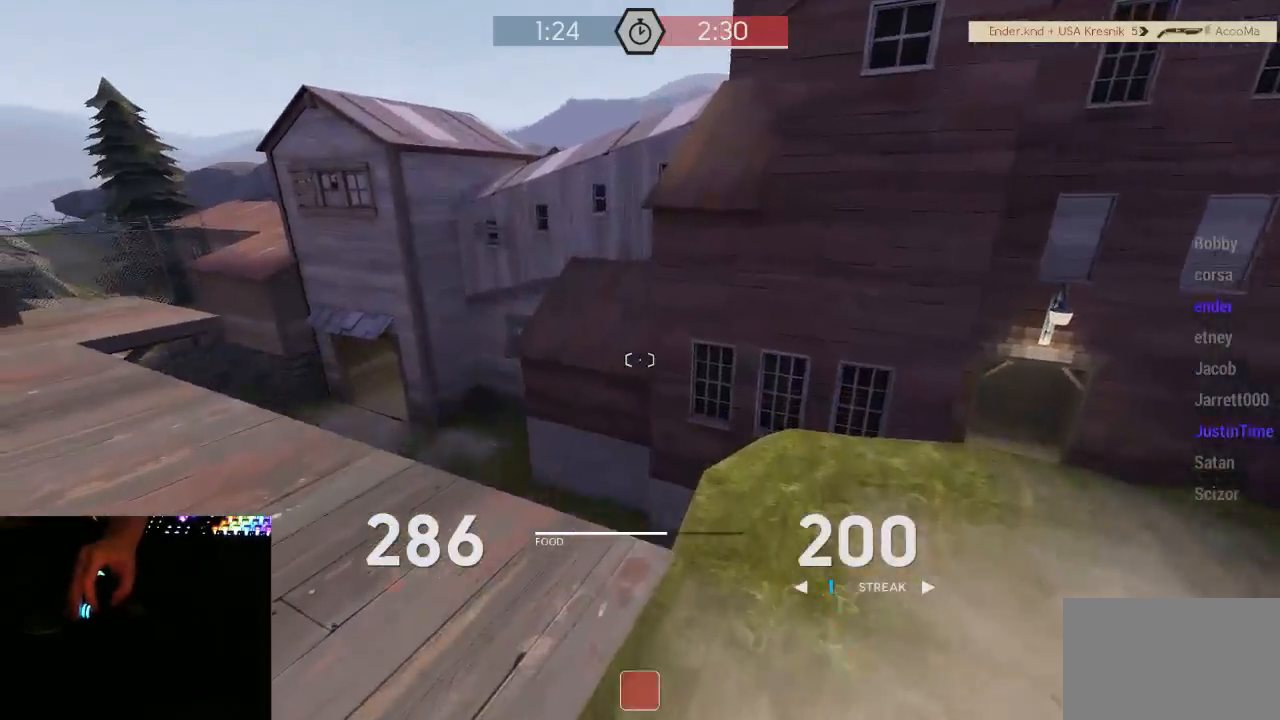
{"keys": ["d"], "mouse": ["mb5"], "events": [[350, "d", "down"], [383, "a", "up"]]}
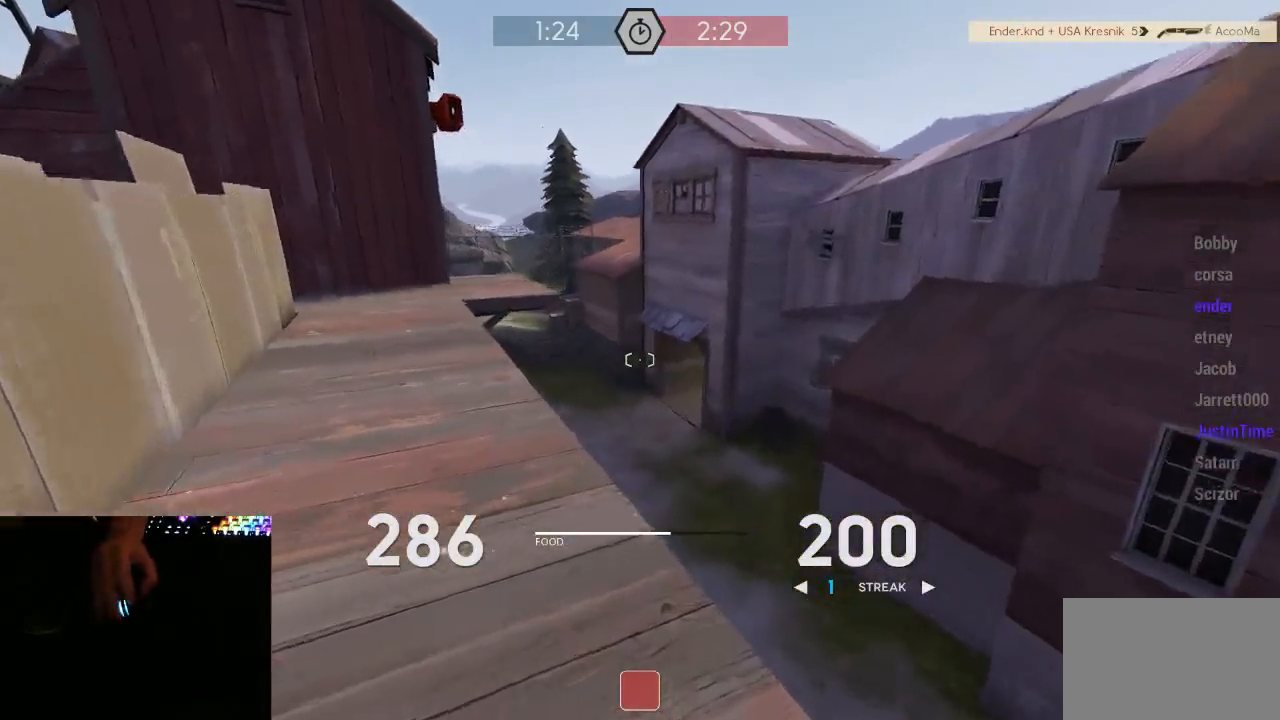
{"keys": ["w"], "mouse": ["mb5"], "events": [[100, "w", "down"], [167, "d", "up"]]}
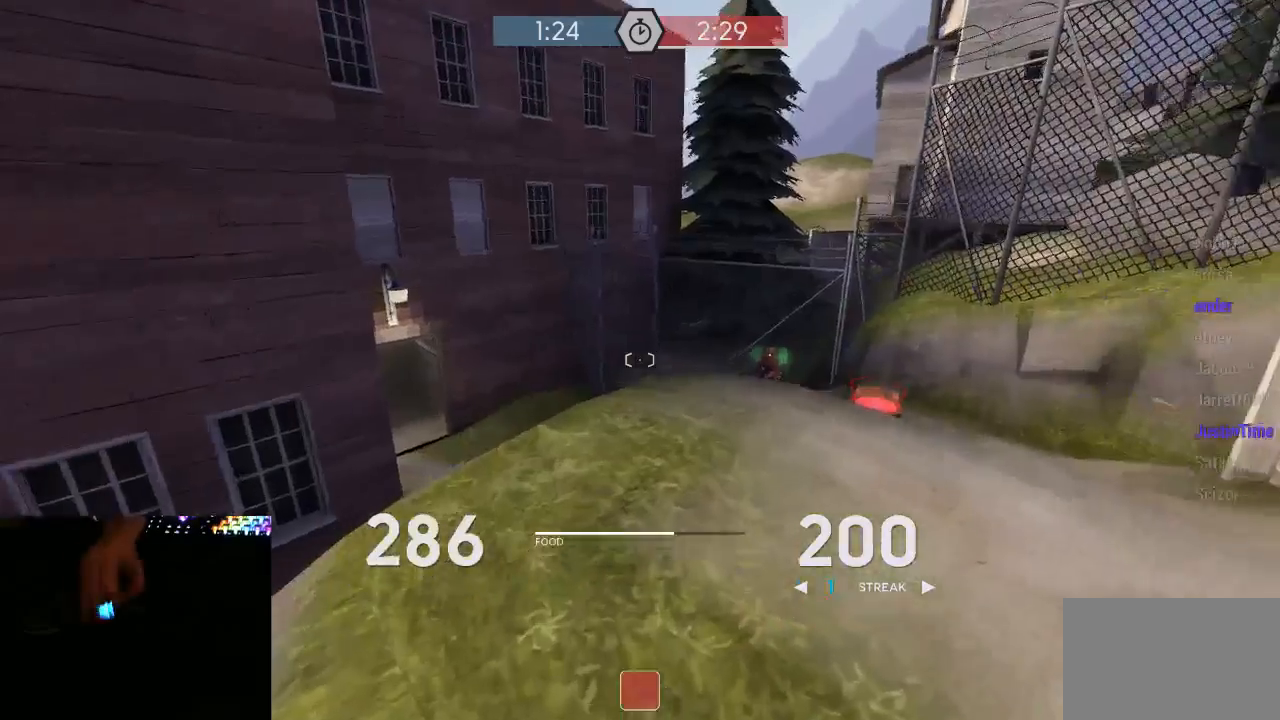
{"keys": ["a", "w"], "mouse": ["mb5"], "events": [[200, "a", "down"]]}
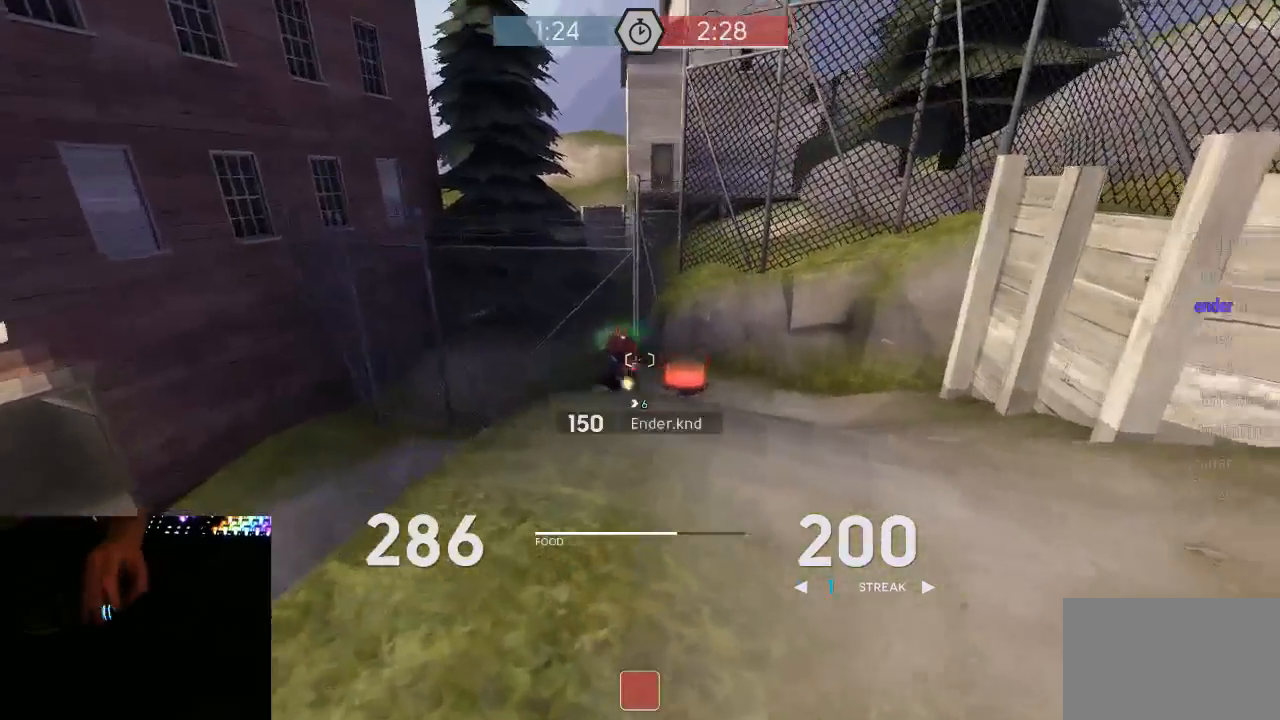
{"keys": ["w"], "mouse": ["mb5"], "events": [[183, "a", "up"], [250, "d", "down"], [250, "w", "up"], [467, "w", "down"], [500, "d", "up"]]}
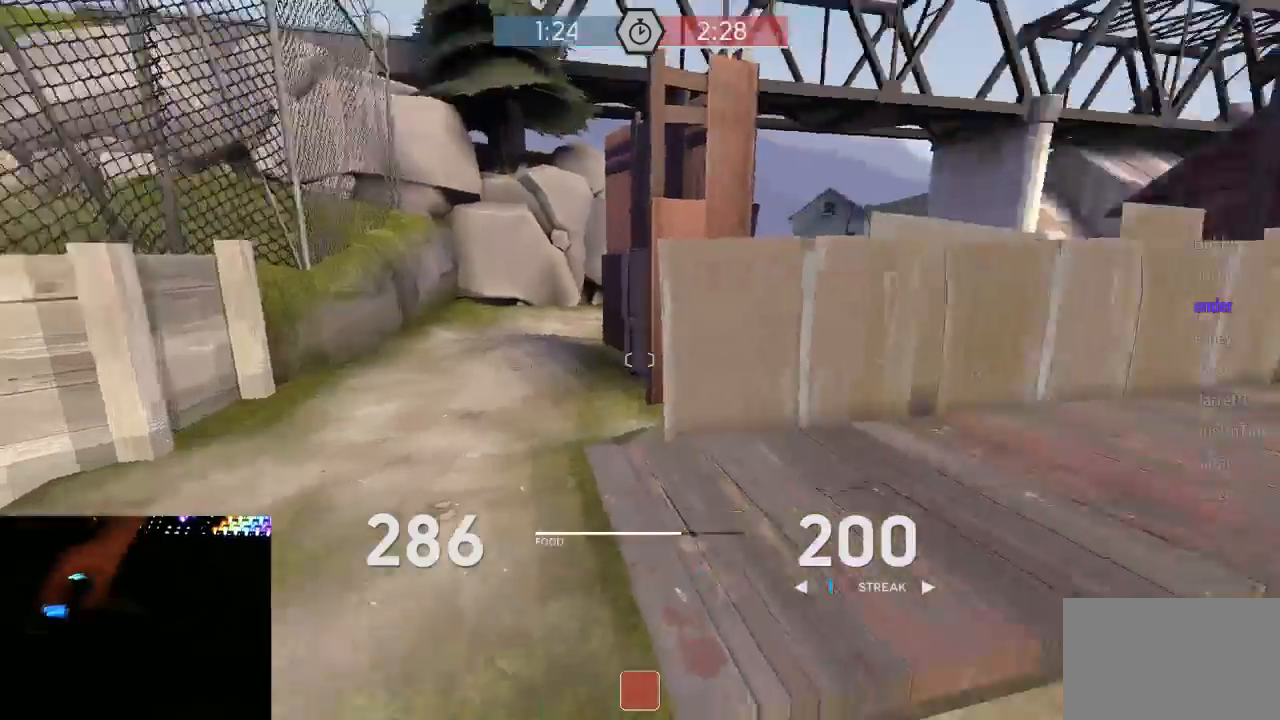
{"keys": ["a"], "mouse": ["mb5"], "events": [[33, "a", "down"], [67, "w", "up"]]}
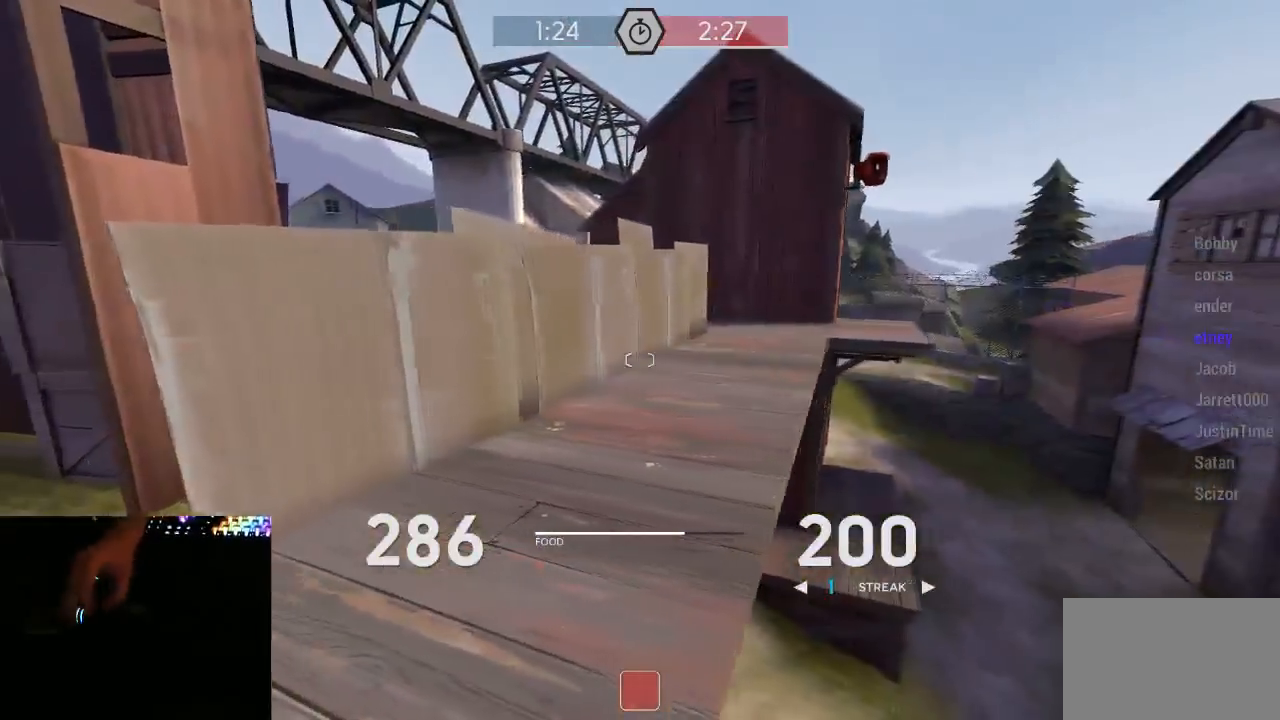
{"keys": ["d"], "mouse": ["mb5"], "events": [[17, "a", "up"], [17, "d", "down"], [300, "a", "down"], [333, "d", "up"], [483, "a", "up"], [483, "d", "down"]]}
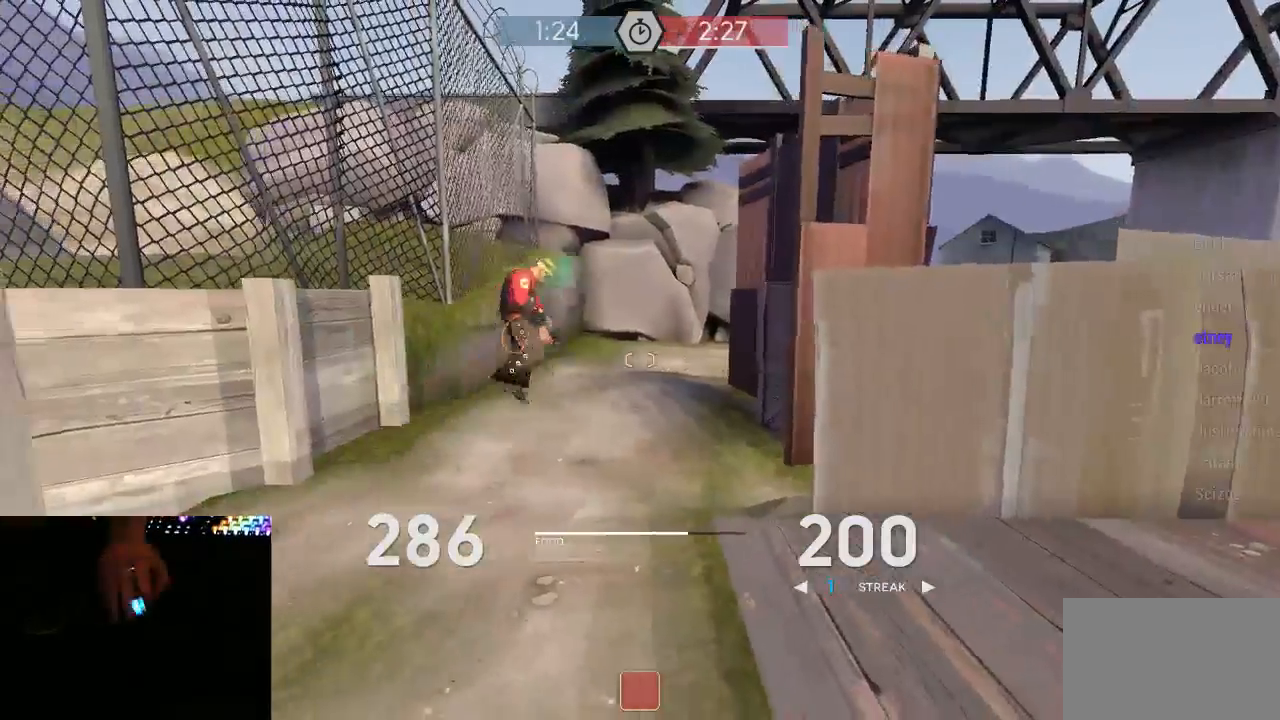
{"keys": ["d", "w"], "mouse": ["mb5"], "events": [[83, "w", "down"], [267, "a", "down"], [300, "d", "up"], [467, "a", "up"], [500, "d", "down"]]}
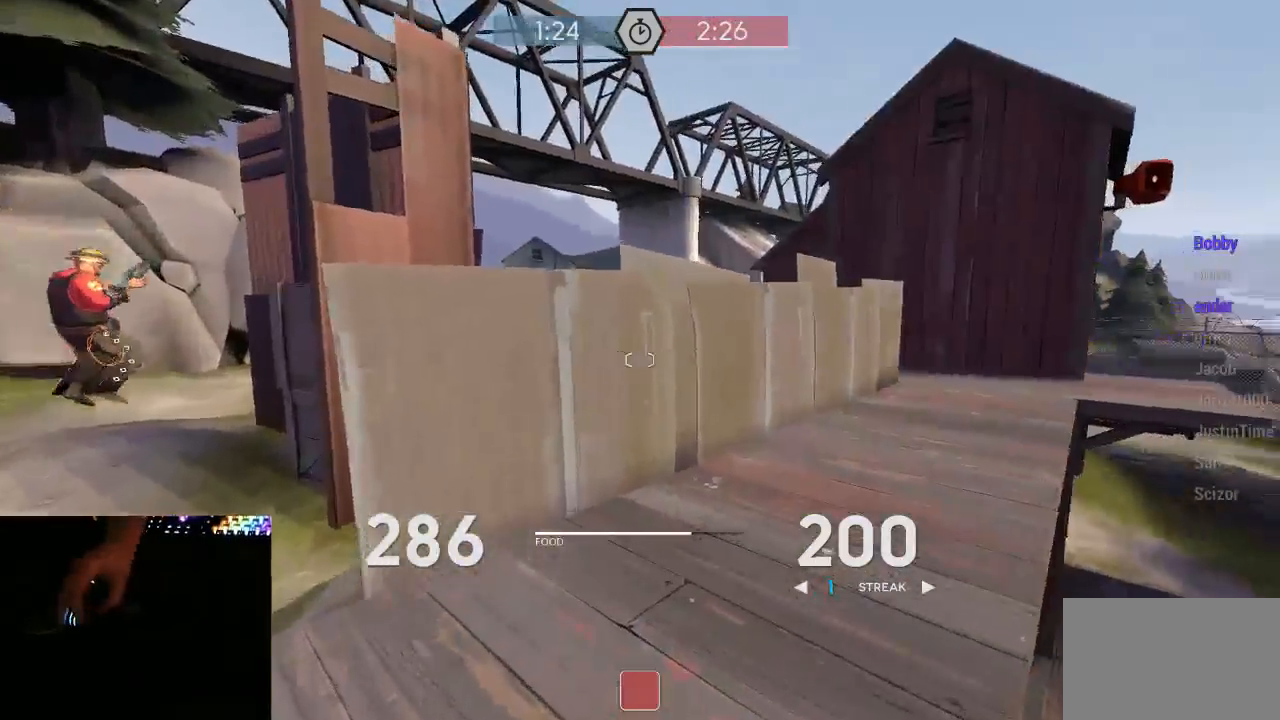
{"keys": ["d", "w"], "mouse": ["mb5"], "events": []}
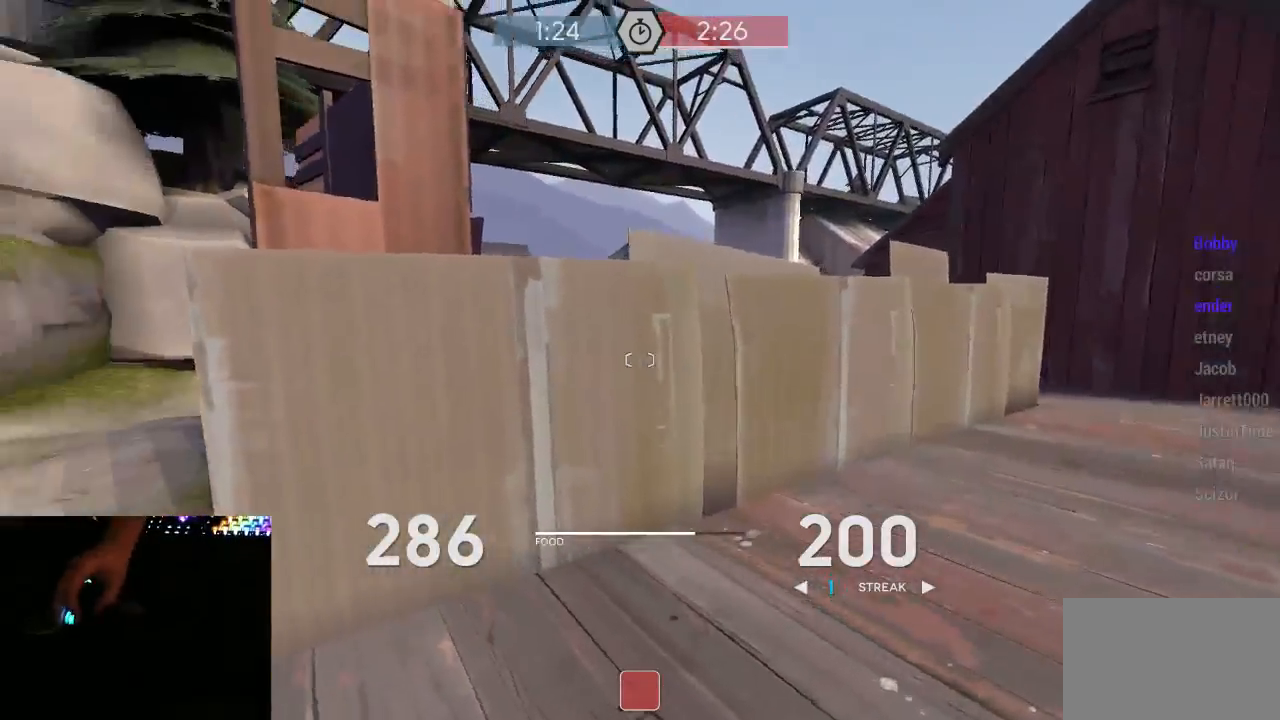
{"keys": ["d"], "mouse": ["mb5"], "events": [[67, "d", "up"], [250, "d", "down"], [283, "w", "up"]]}
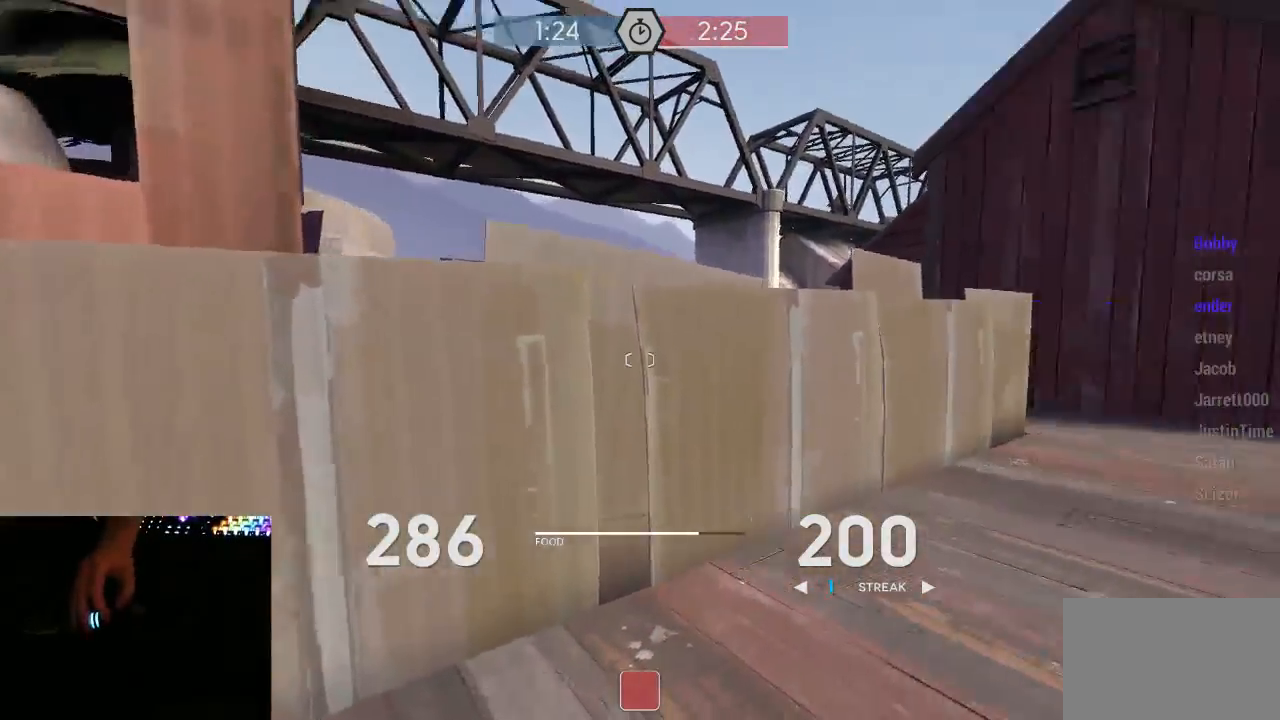
{"keys": ["d", "w"], "mouse": ["mb5"], "events": [[133, "w", "down"], [167, "d", "up"], [417, "d", "down"]]}
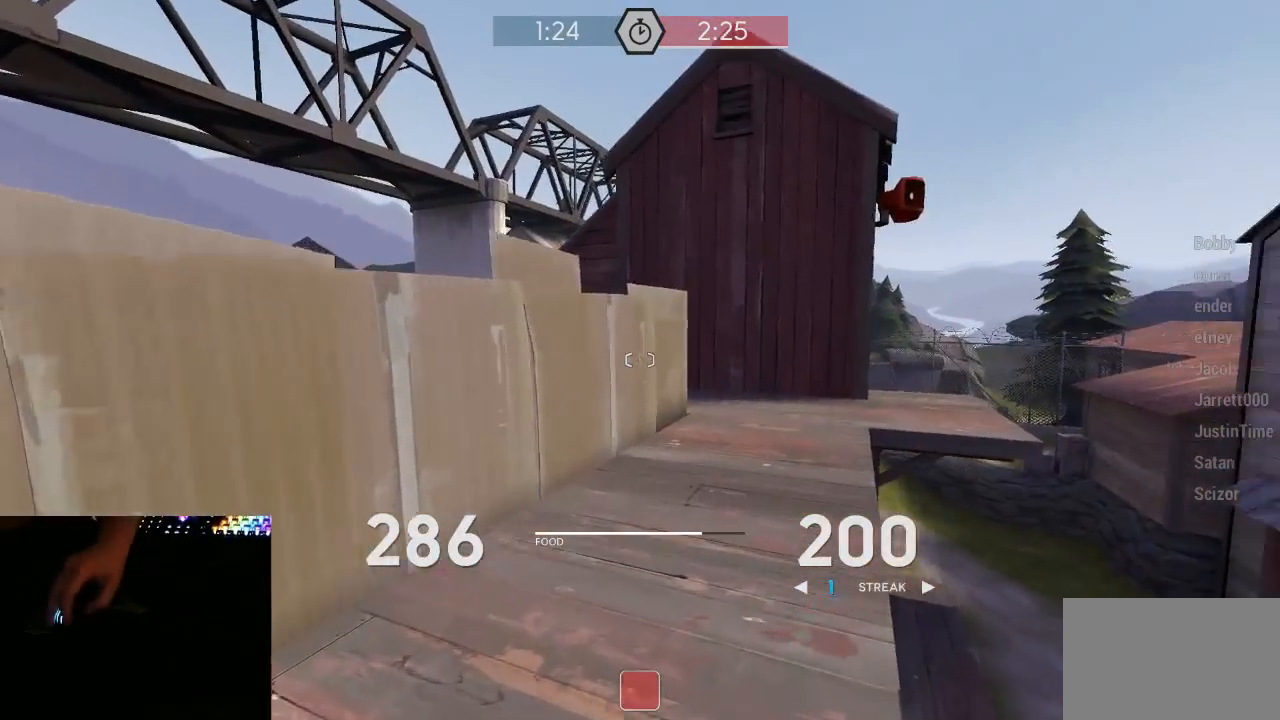
{"keys": ["d", "w"], "mouse": [], "events": [[50, "mouse_mb5", "up"], [233, "d", "up"], [433, "d", "down"]]}